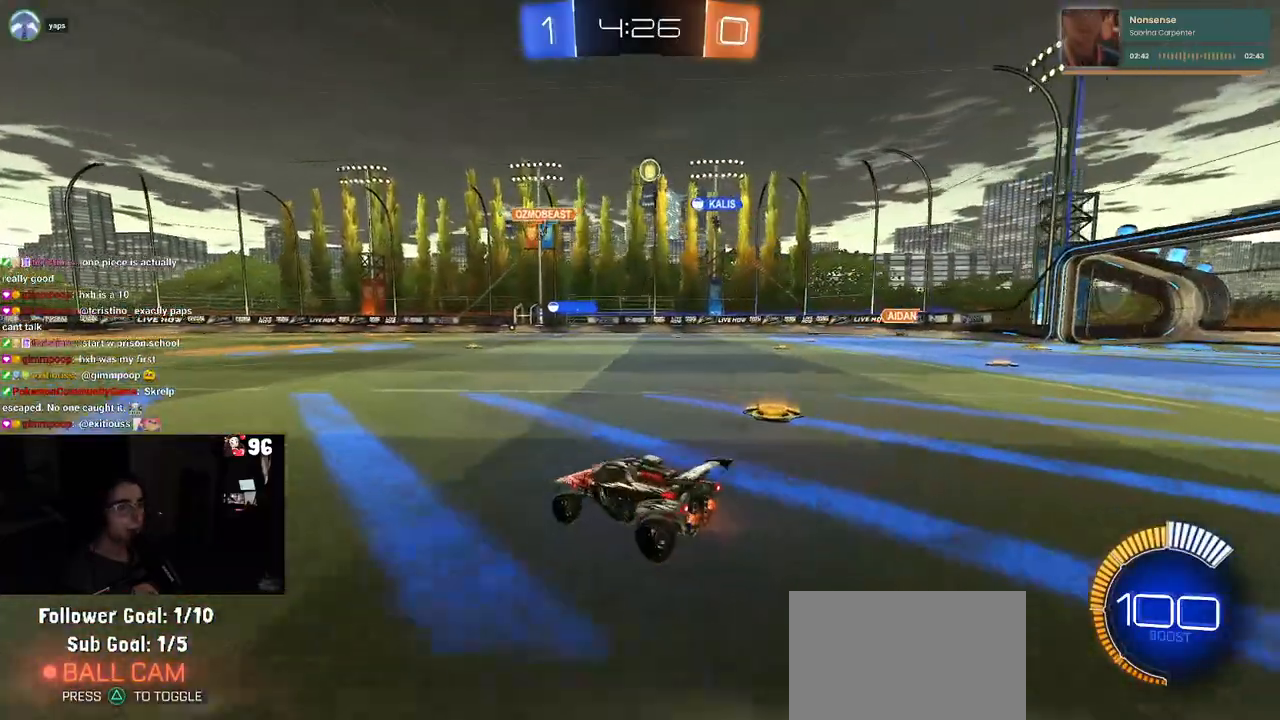
Gameplay with a controller (PlayStation layout); each line is a JSON object with the inputs held at the frame after it. "events" lists button and stick changes between this image and that frame as [ms after this image, input, new state], when the widget could be followed in between.
{"buttons": ["R1", "R2"], "left_stick": "center", "right_stick": "center", "events": [[133, "left_stick", "center"], [217, "R1", "down"]]}
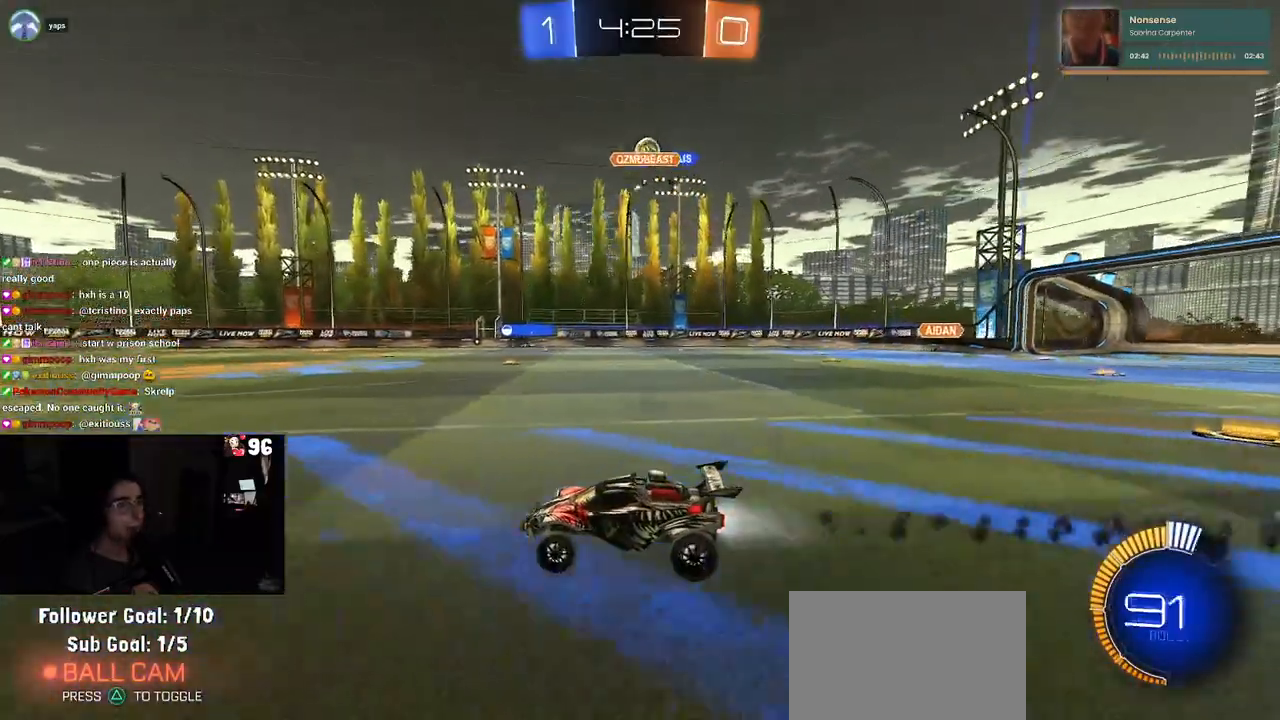
{"buttons": ["R2"], "left_stick": "right", "right_stick": "center", "events": [[83, "R1", "up"], [167, "left_stick", "right"]]}
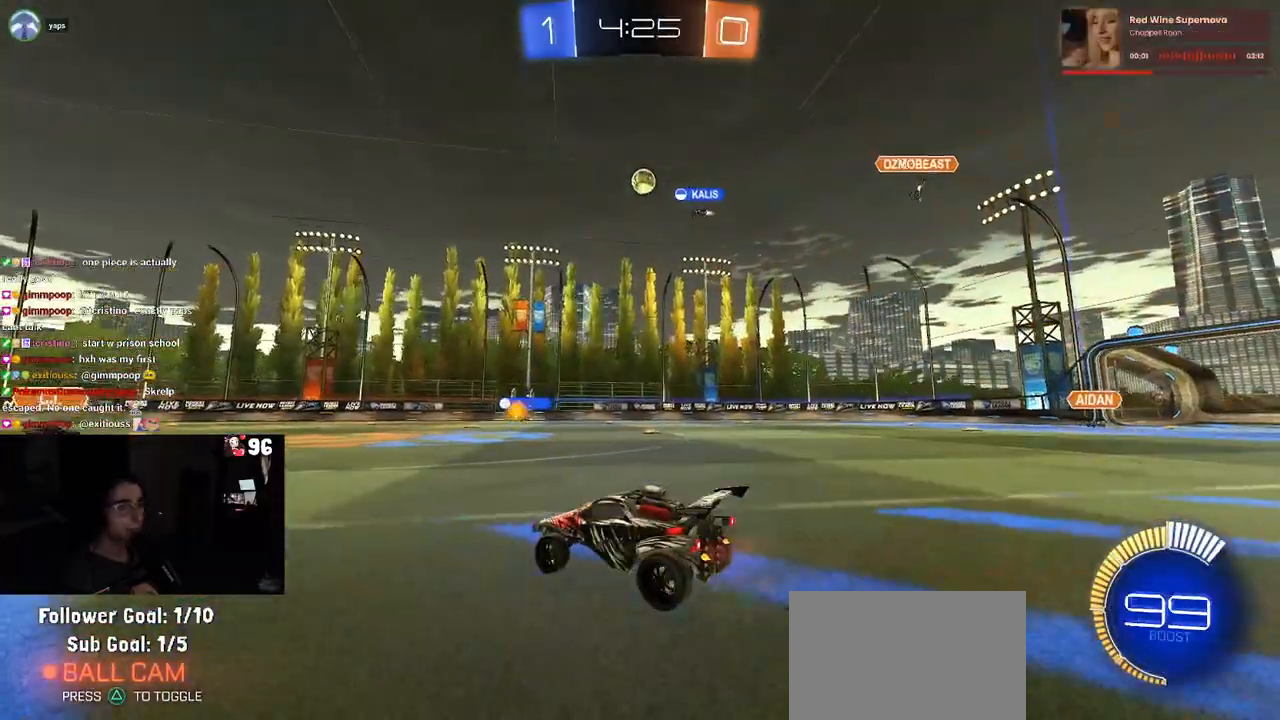
{"buttons": ["R2"], "left_stick": "right", "right_stick": "center", "events": [[183, "left_stick", "center"], [233, "left_stick", "right"], [317, "SQUARE", "down"], [433, "SQUARE", "up"]]}
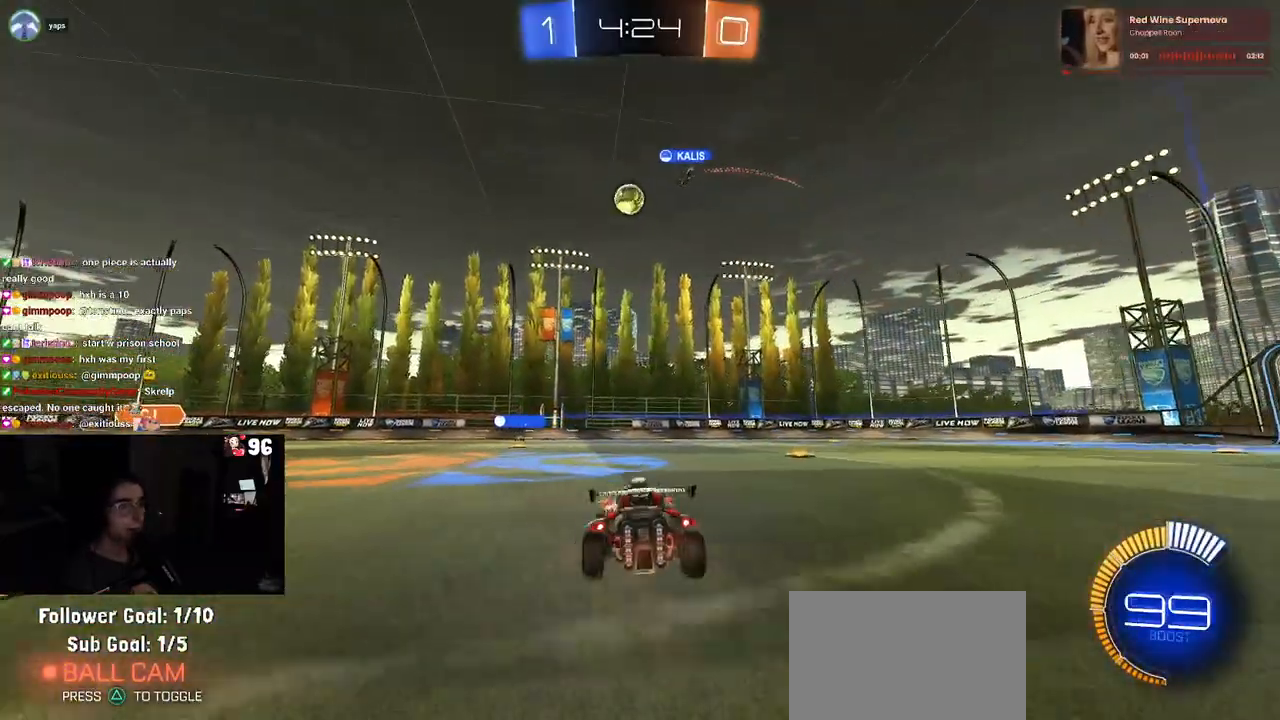
{"buttons": ["SQUARE", "R2"], "left_stick": "center", "right_stick": "center", "events": [[450, "SQUARE", "down"], [467, "left_stick", "center"]]}
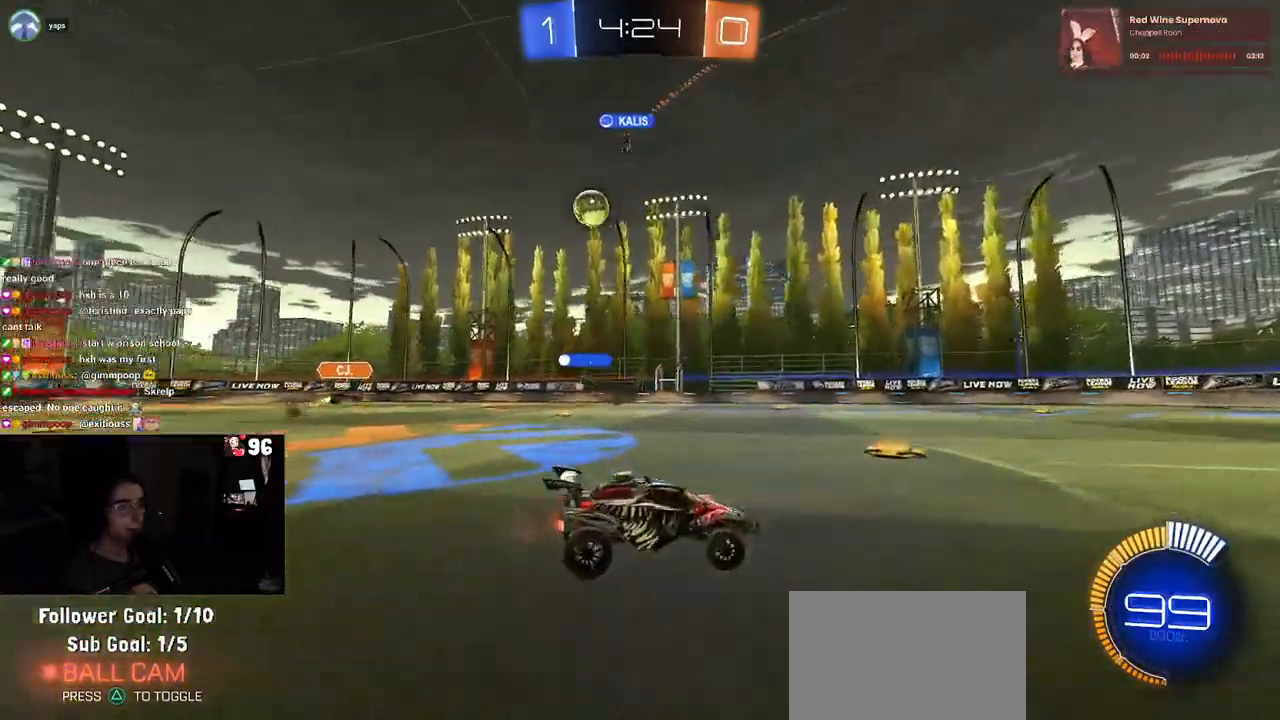
{"buttons": ["R2"], "left_stick": "left", "right_stick": "center", "events": [[33, "left_stick", "left"], [83, "SQUARE", "up"]]}
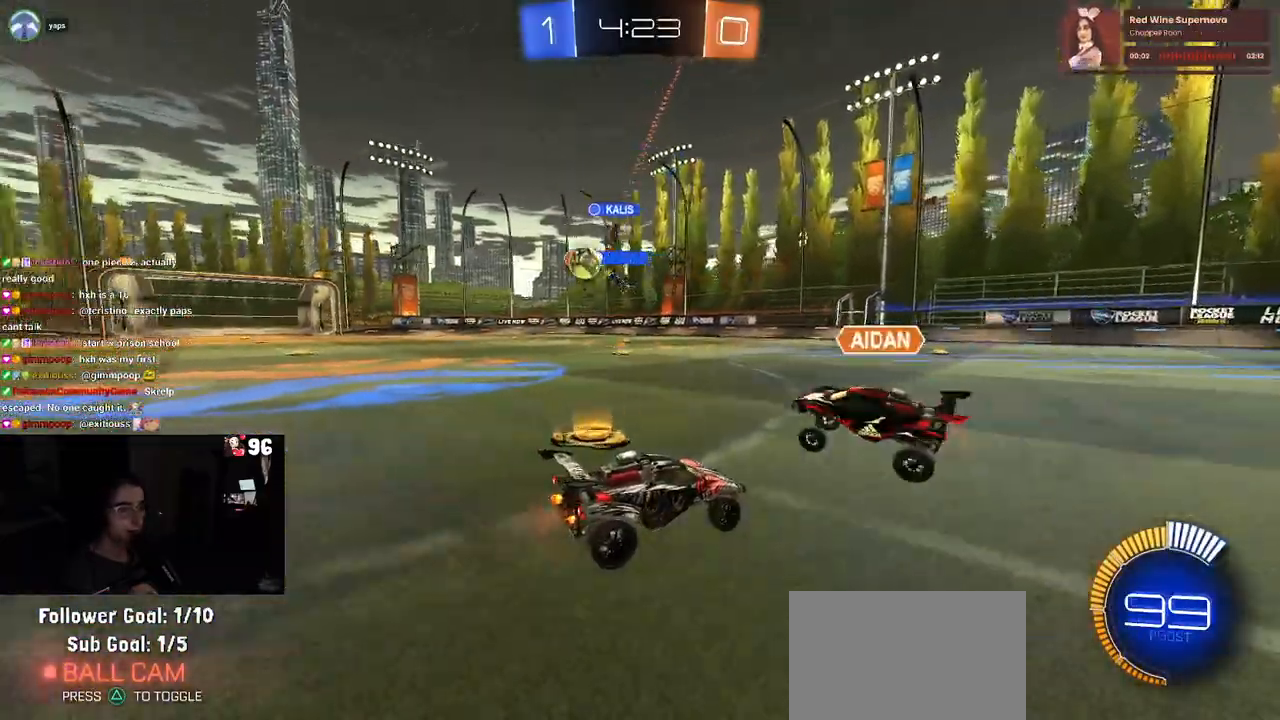
{"buttons": ["R2"], "left_stick": "left", "right_stick": "center", "events": [[183, "left_stick", "center"], [350, "left_stick", "left"], [400, "SQUARE", "down"], [500, "SQUARE", "up"]]}
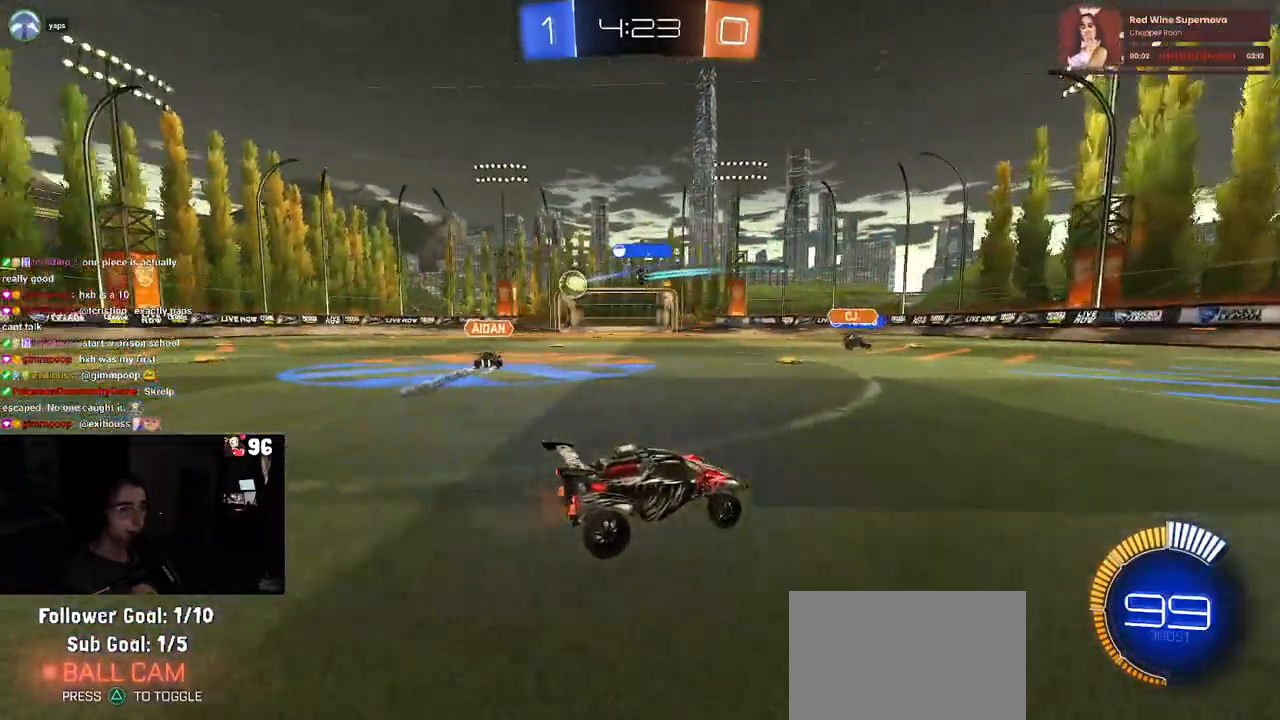
{"buttons": ["R2"], "left_stick": "left", "right_stick": "center", "events": []}
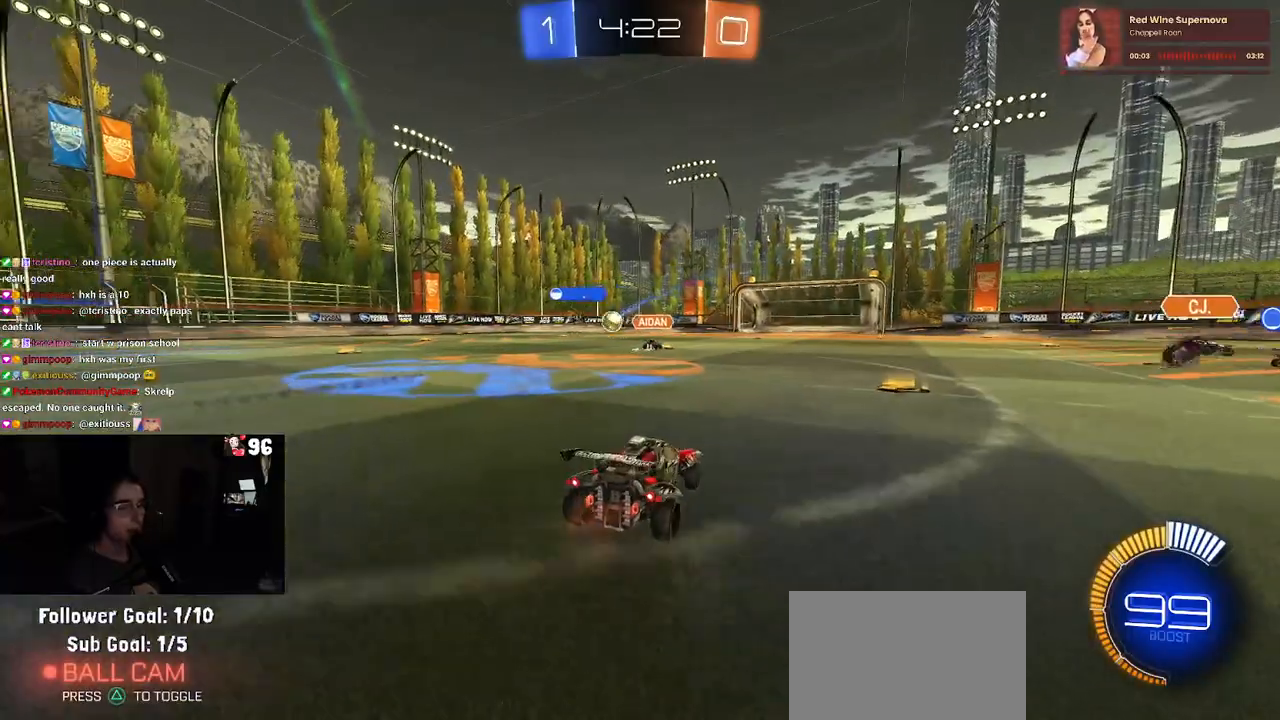
{"buttons": ["R2"], "left_stick": "left", "right_stick": "center", "events": []}
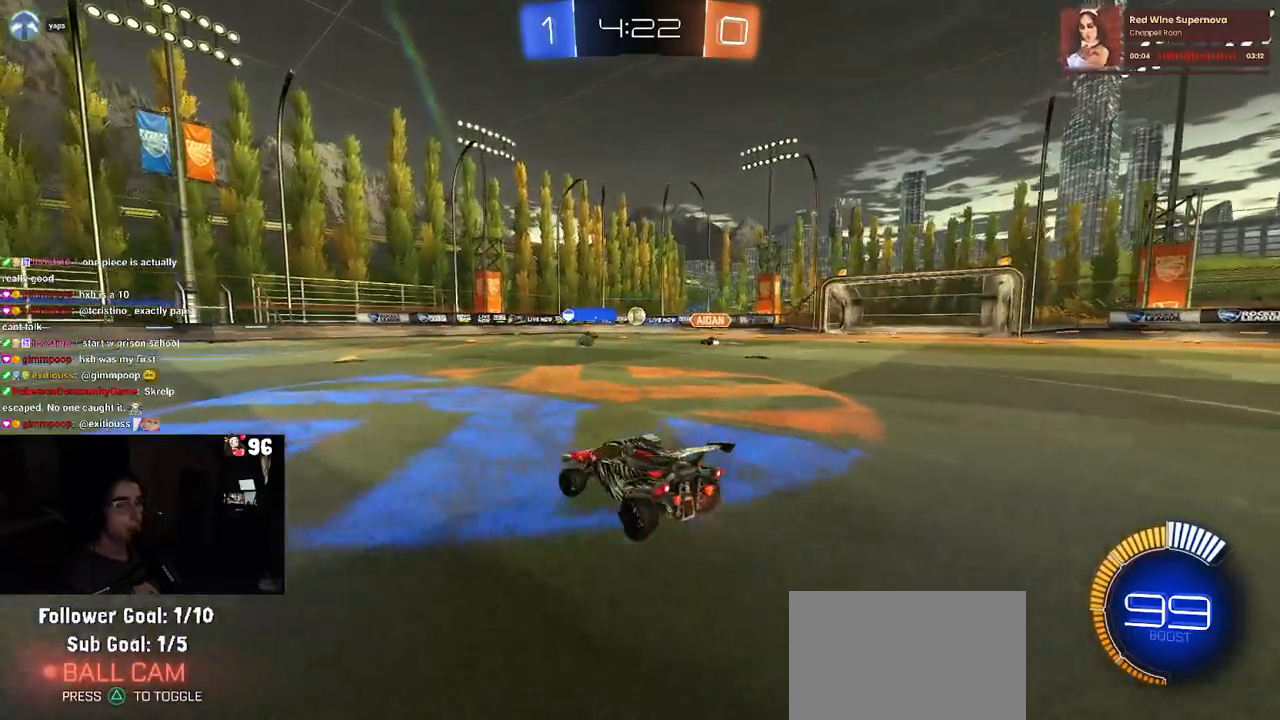
{"buttons": ["R2"], "left_stick": "right", "right_stick": "center", "events": [[100, "left_stick", "center"], [400, "left_stick", "right"]]}
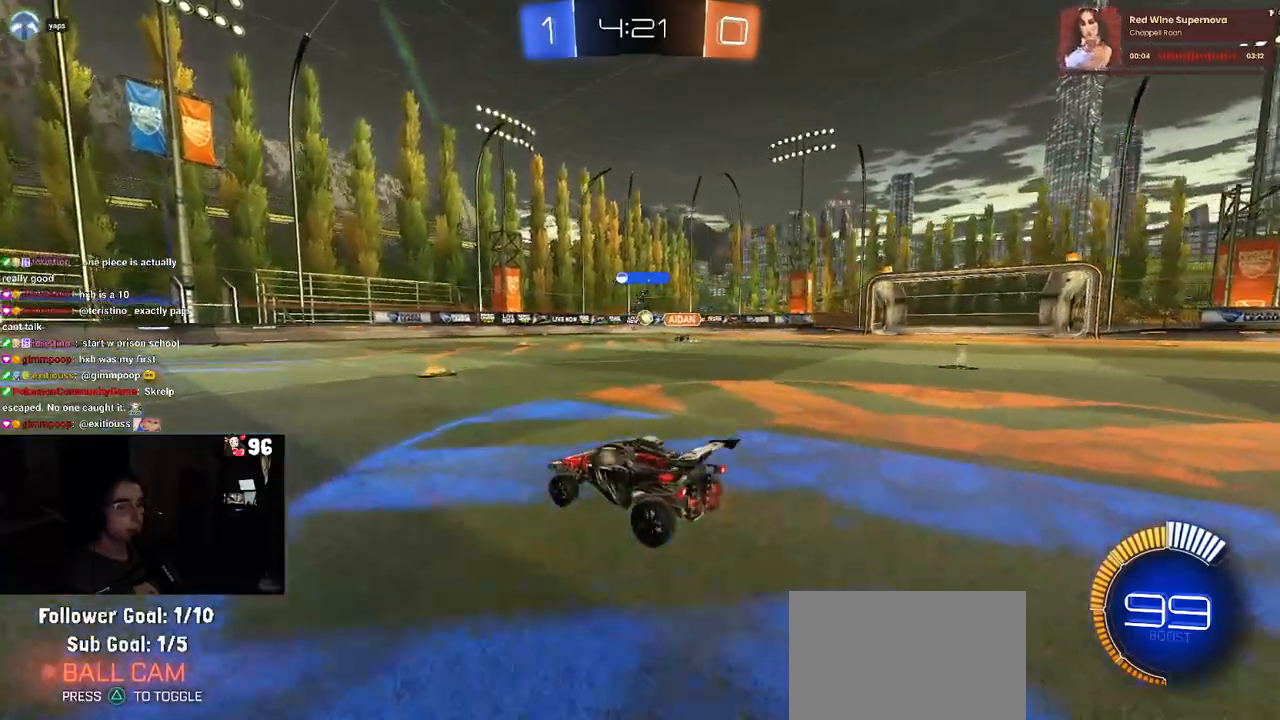
{"buttons": ["R2"], "left_stick": "center", "right_stick": "center", "events": [[183, "left_stick", "center"]]}
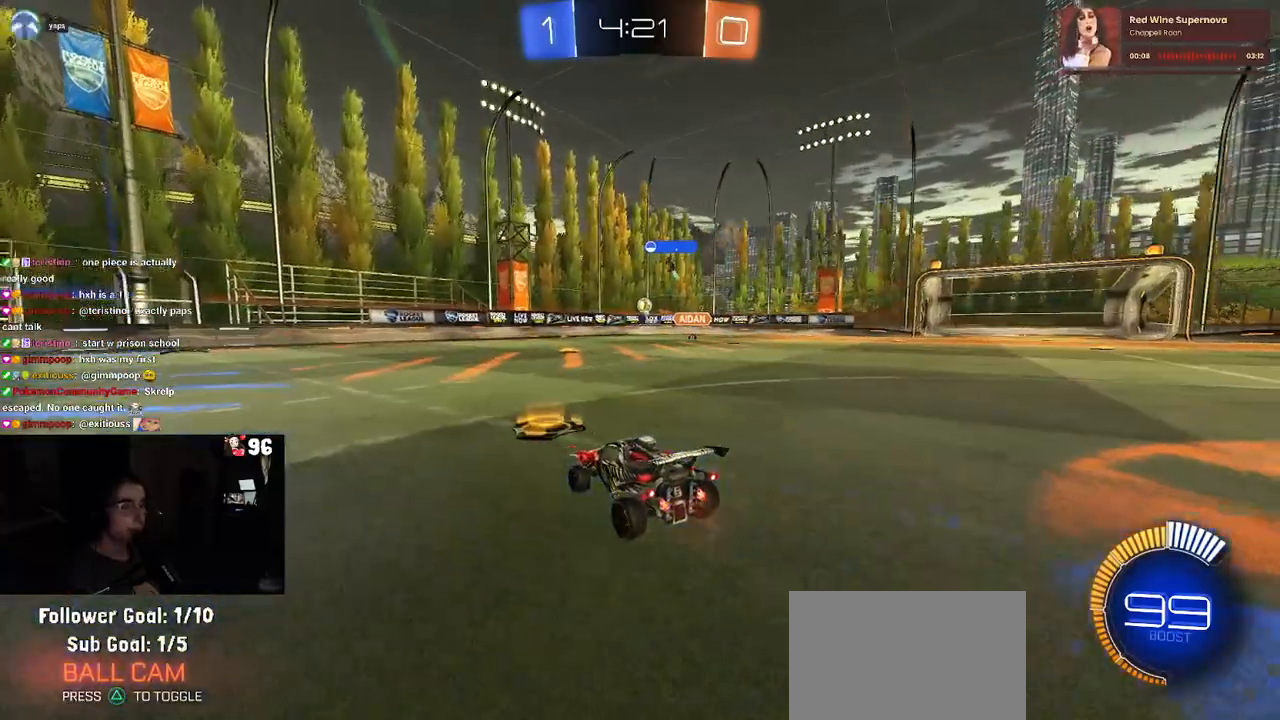
{"buttons": ["R2"], "left_stick": "right", "right_stick": "center", "events": [[283, "left_stick", "right"]]}
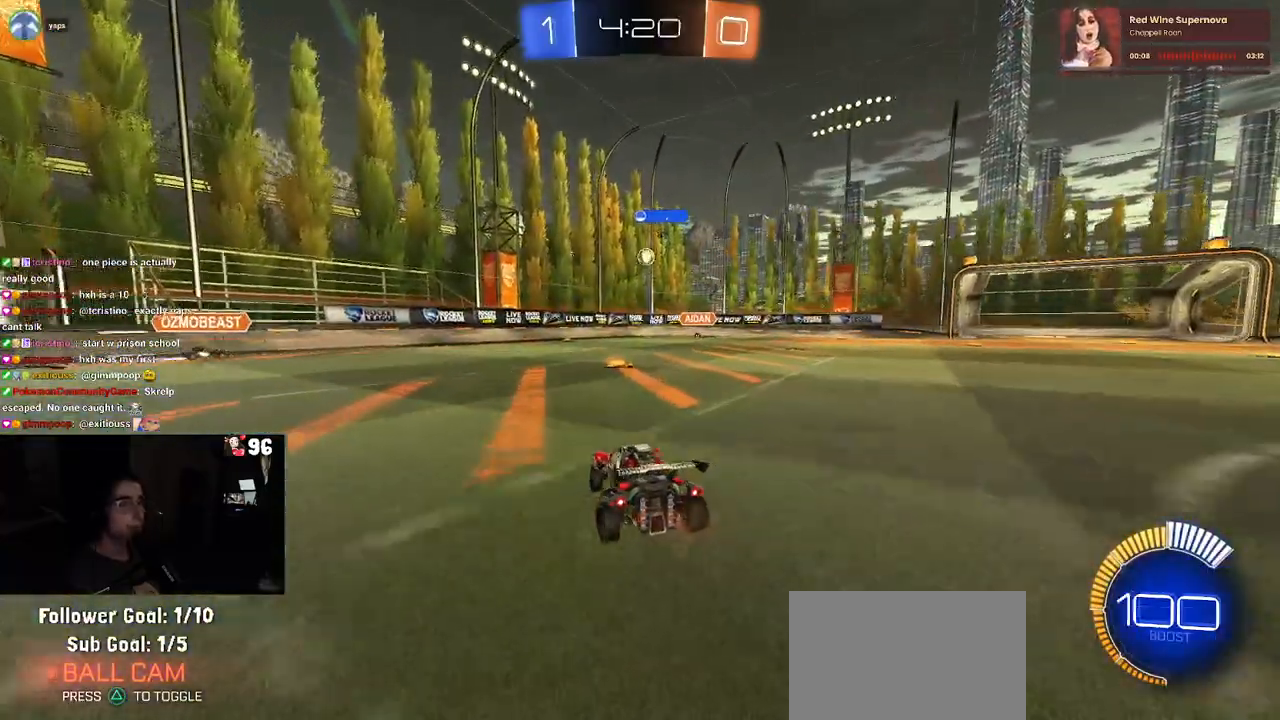
{"buttons": ["R2"], "left_stick": "center", "right_stick": "center", "events": [[150, "left_stick", "center"]]}
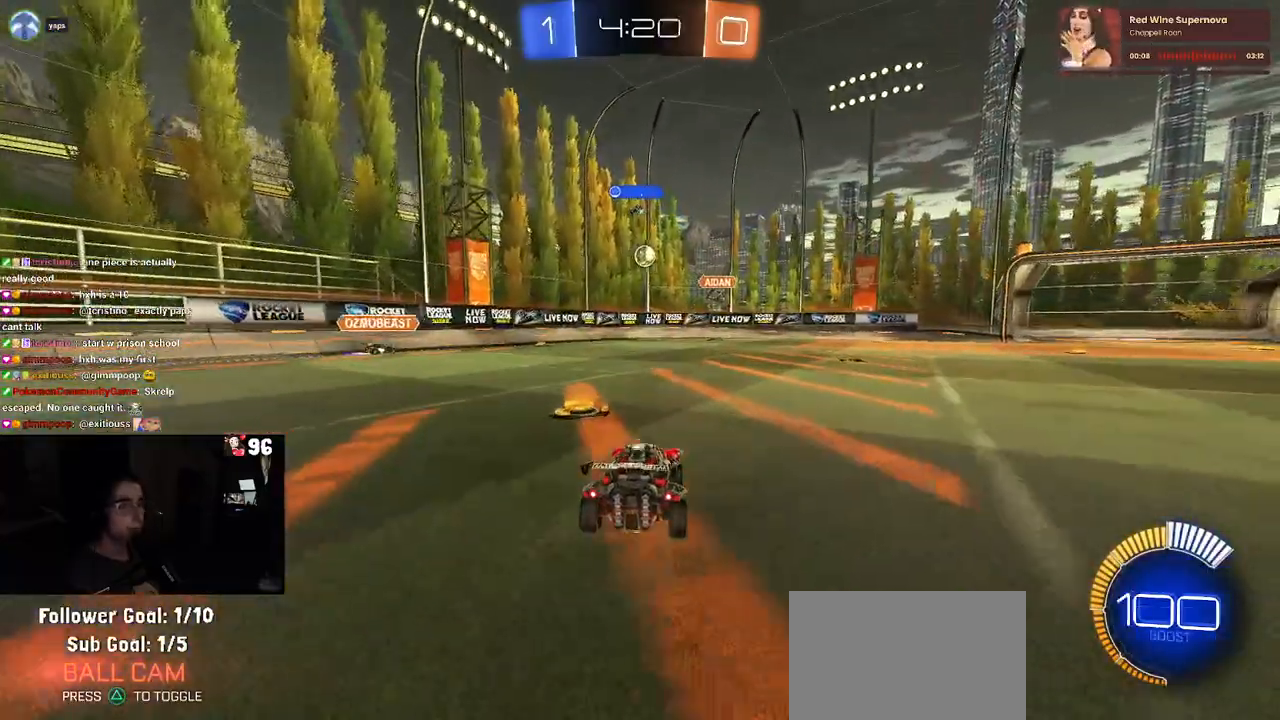
{"buttons": ["L2"], "left_stick": "right", "right_stick": "center", "events": [[183, "left_stick", "left"], [300, "left_stick", "center"], [350, "left_stick", "right"], [417, "L2", "down"], [417, "R2", "up"]]}
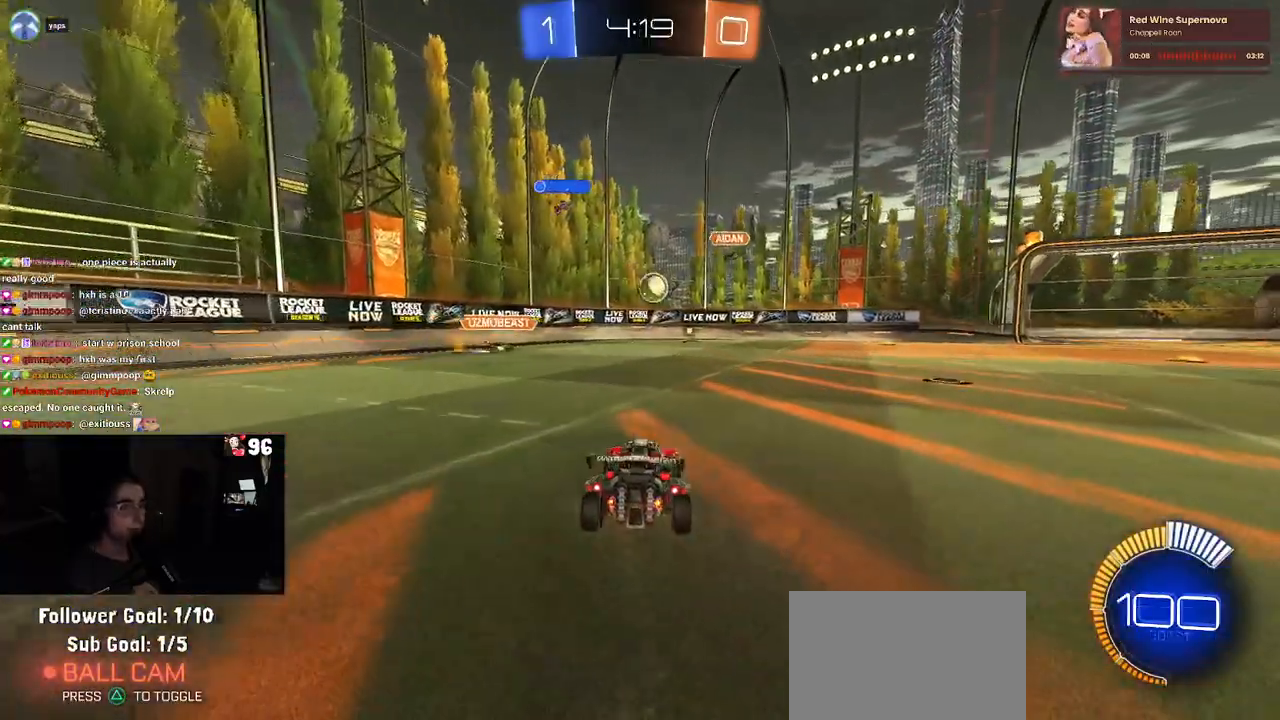
{"buttons": ["R2"], "left_stick": "center", "right_stick": "center", "events": [[50, "R2", "down"], [150, "L2", "up"], [317, "left_stick", "center"]]}
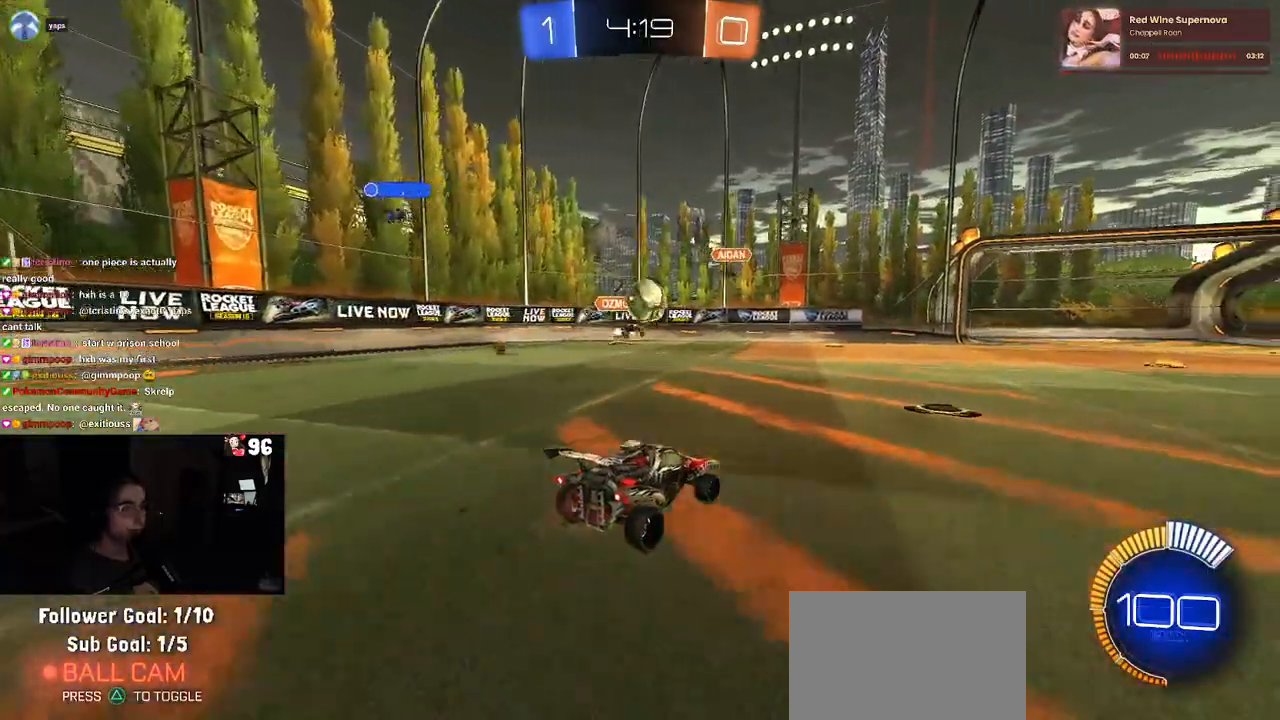
{"buttons": ["R2"], "left_stick": "down", "right_stick": "center", "events": [[100, "left_stick", "right"], [217, "left_stick", "center"], [233, "R2", "up"], [250, "L2", "down"], [317, "CROSS", "down"], [333, "R2", "down"], [350, "left_stick", "down"], [400, "L2", "up"], [500, "CROSS", "up"]]}
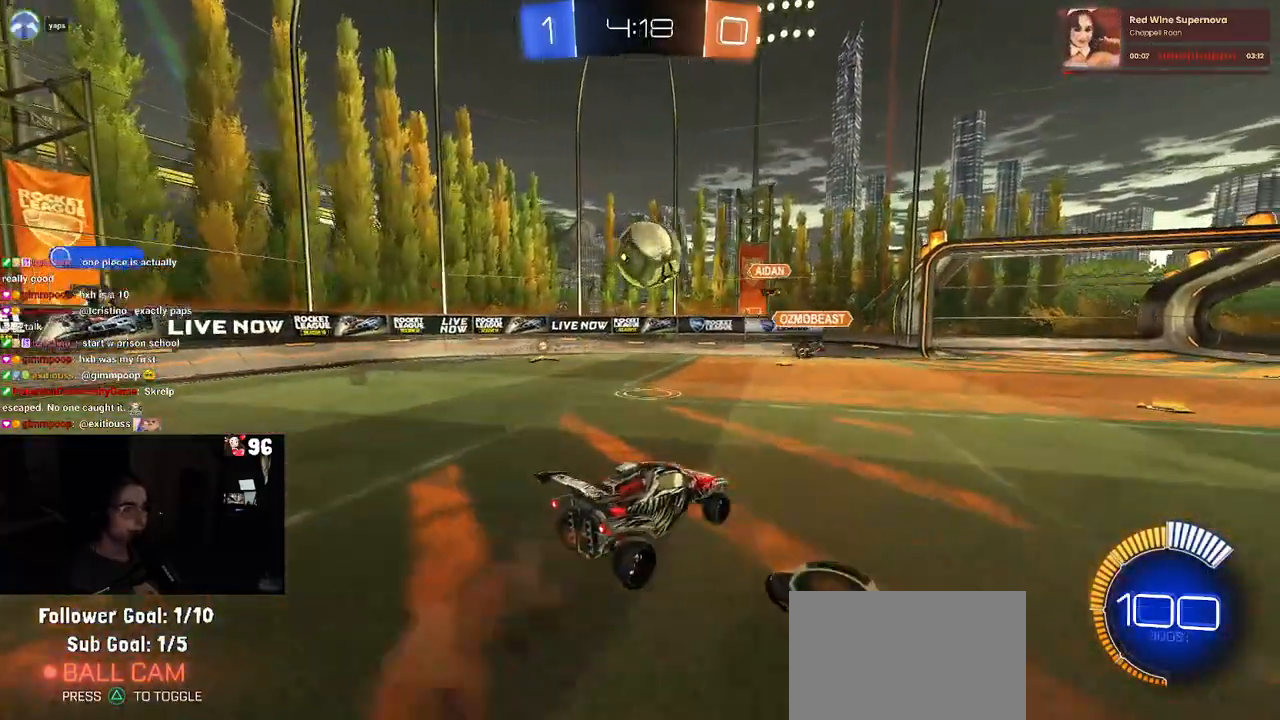
{"buttons": ["R2"], "left_stick": "center", "right_stick": "center", "events": [[17, "left_stick", "center"], [117, "R1", "down"], [133, "left_stick", "right"], [317, "left_stick", "center"], [483, "R1", "up"]]}
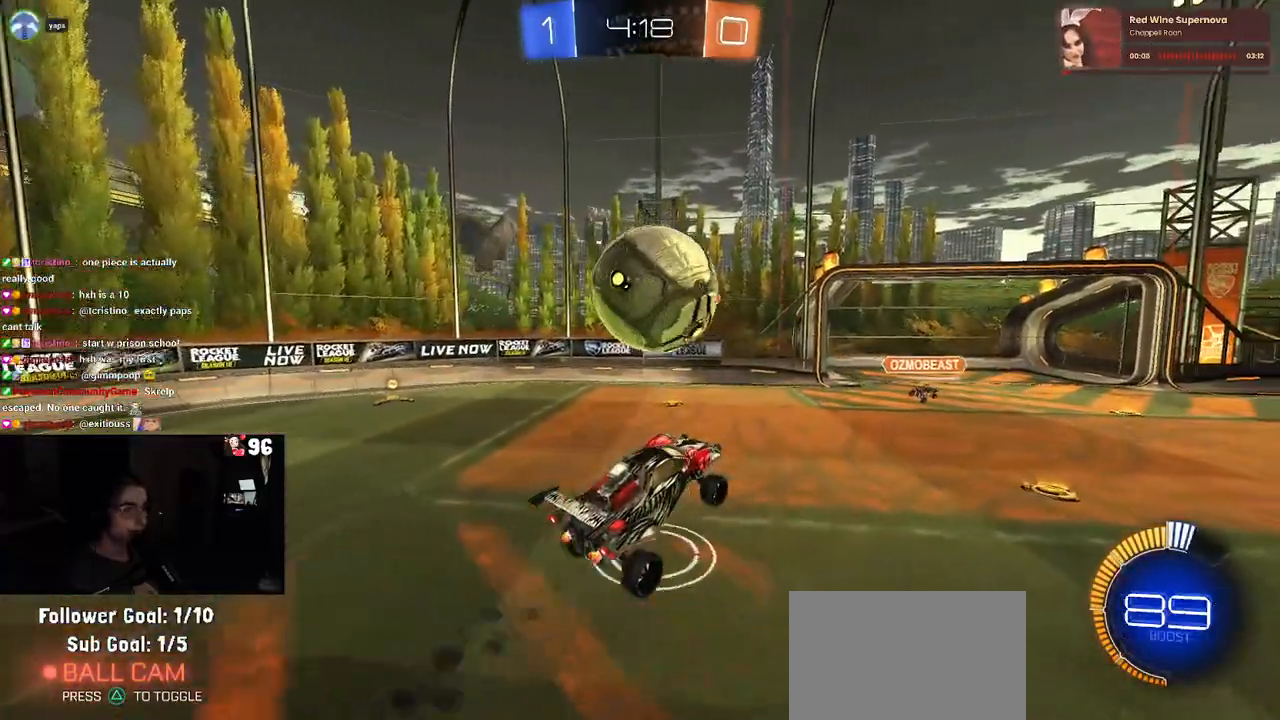
{"buttons": ["L1", "R1", "R2"], "left_stick": "left", "right_stick": "center", "events": [[17, "left_stick", "down-left"], [100, "L1", "down"], [100, "R1", "down"], [133, "left_stick", "up"], [500, "left_stick", "left"]]}
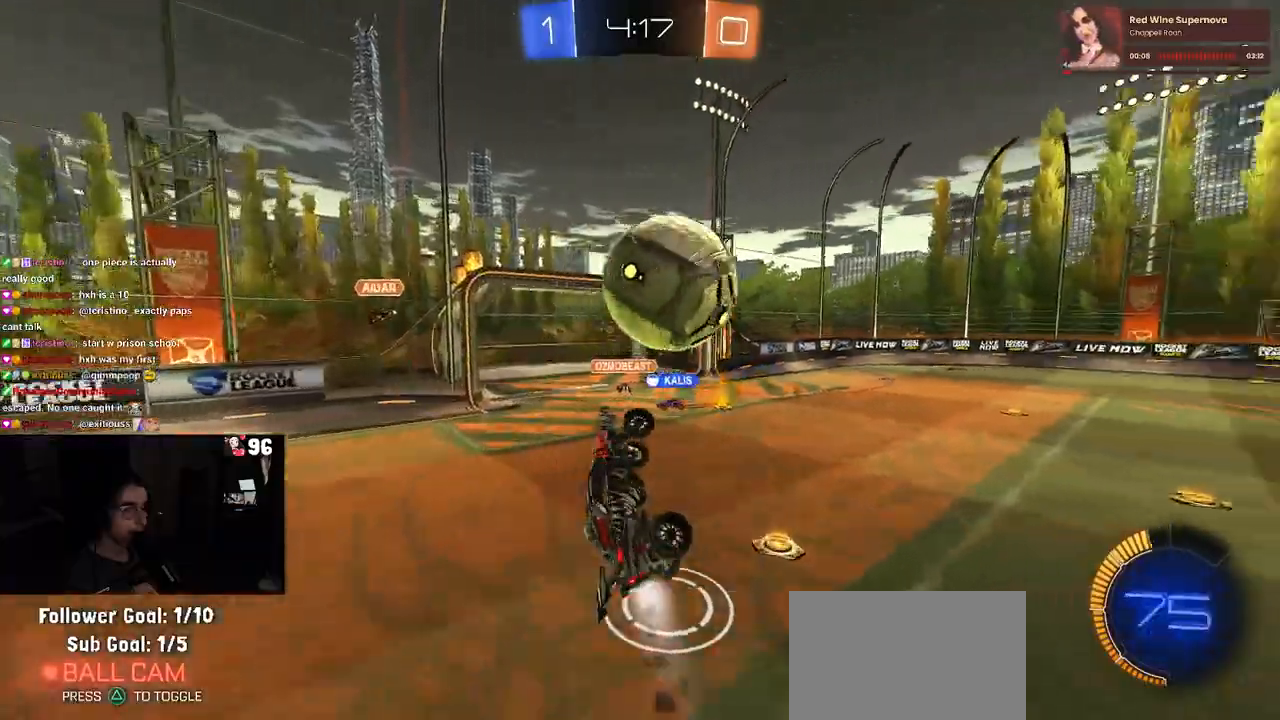
{"buttons": ["R1", "R2"], "left_stick": "center", "right_stick": "center", "events": [[67, "left_stick", "down-left"], [133, "R1", "up"], [150, "L1", "up"], [267, "left_stick", "up-right"], [283, "CROSS", "down"], [350, "CROSS", "up"], [367, "R1", "down"], [433, "left_stick", "center"]]}
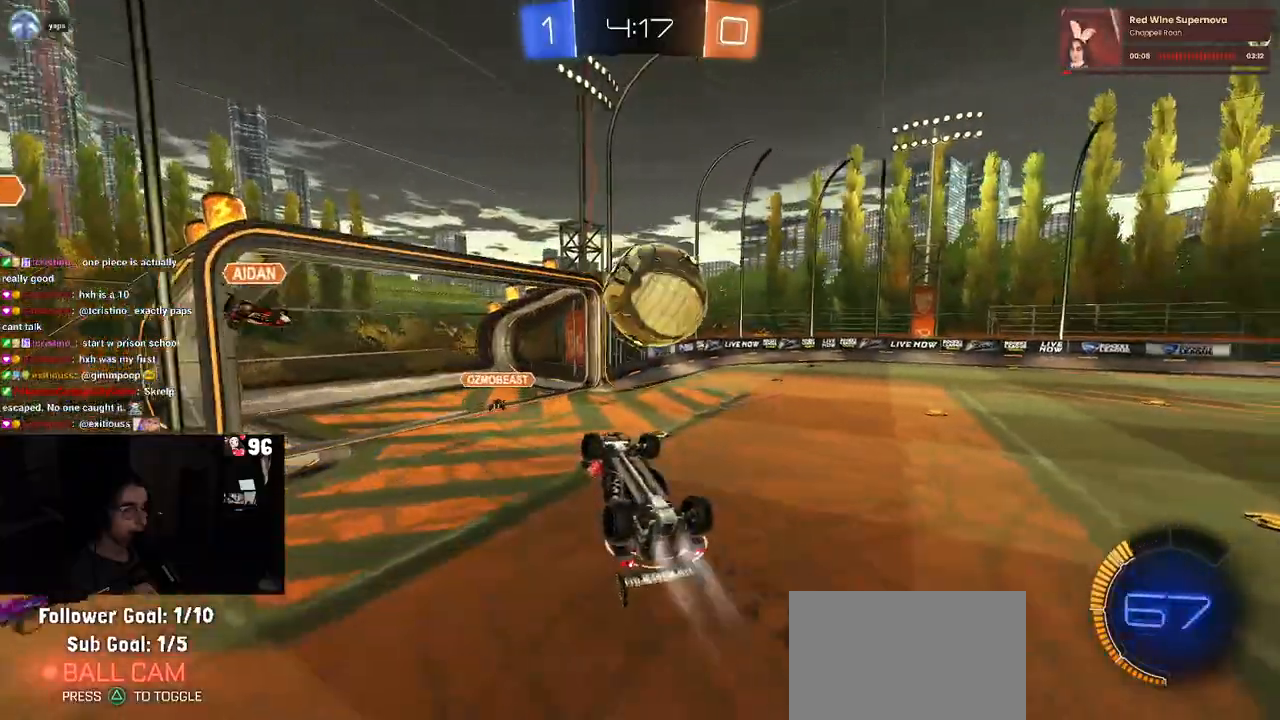
{"buttons": ["SQUARE", "R2"], "left_stick": "down-right", "right_stick": "center", "events": [[83, "R1", "up"], [200, "left_stick", "down-left"], [250, "SQUARE", "down"], [300, "left_stick", "down-right"]]}
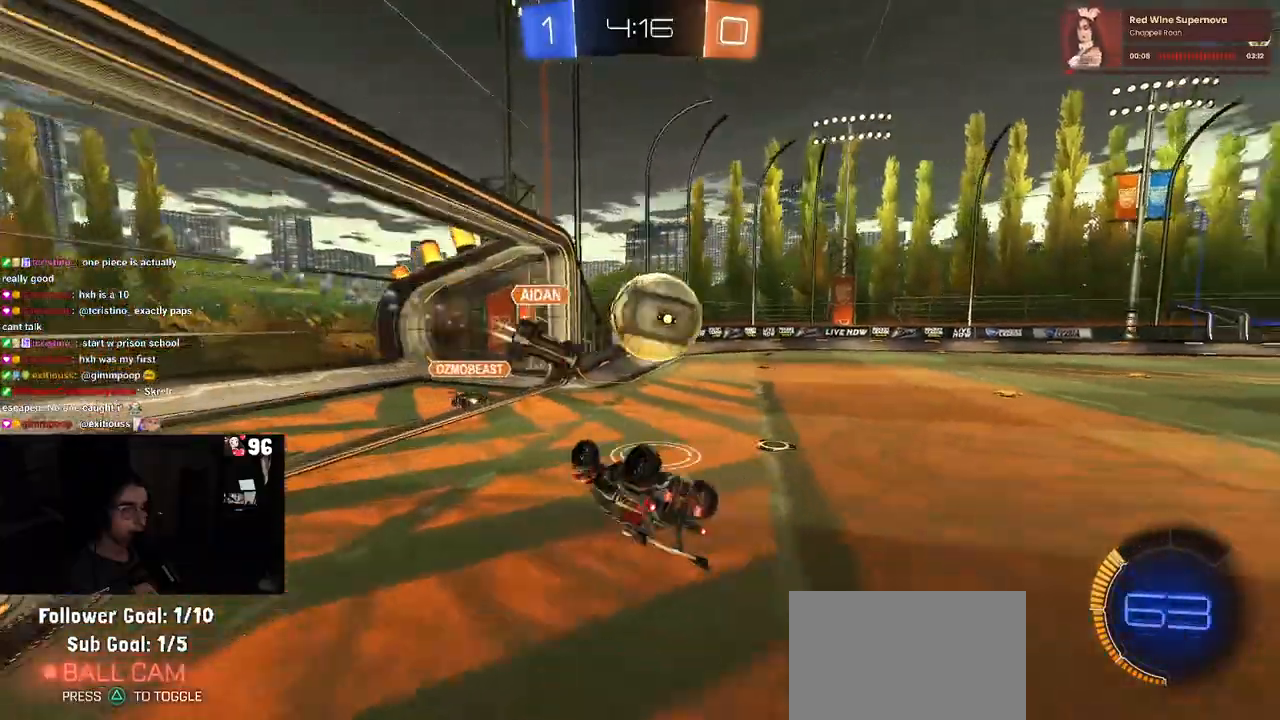
{"buttons": ["R2"], "left_stick": "right", "right_stick": "center", "events": [[217, "left_stick", "right"], [300, "SQUARE", "up"]]}
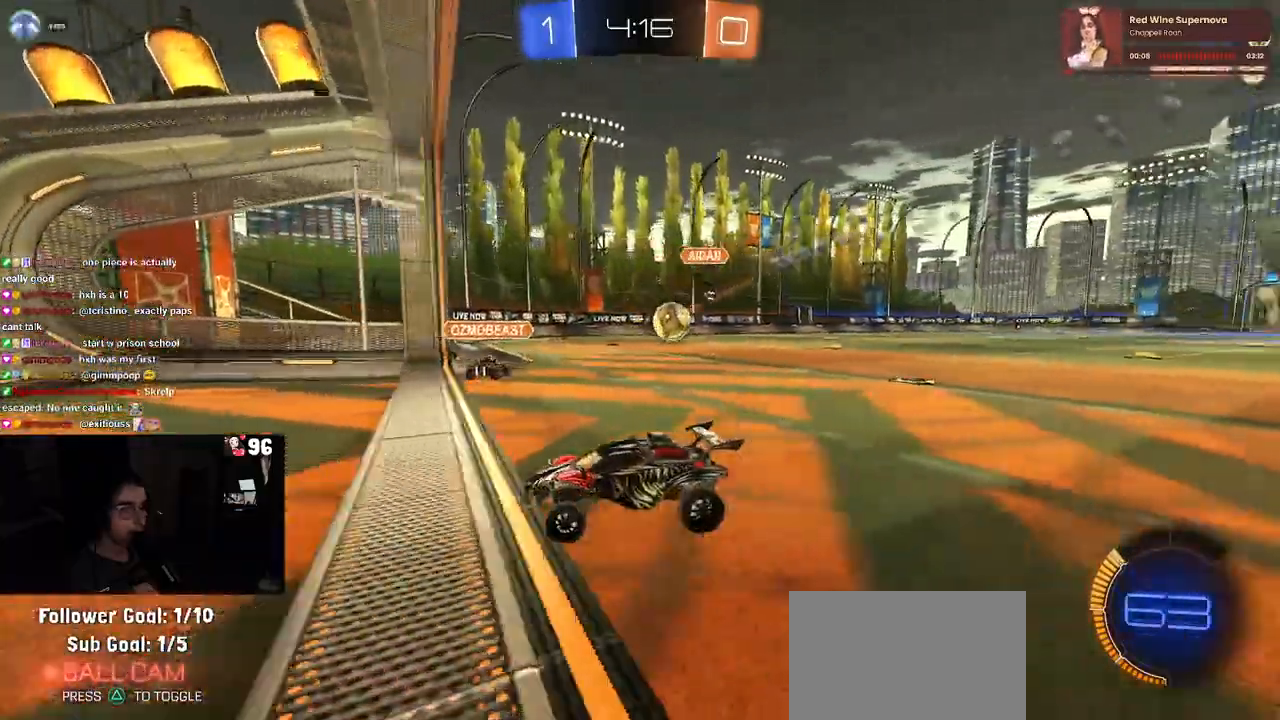
{"buttons": ["SQUARE", "R2"], "left_stick": "right", "right_stick": "center", "events": [[400, "SQUARE", "down"]]}
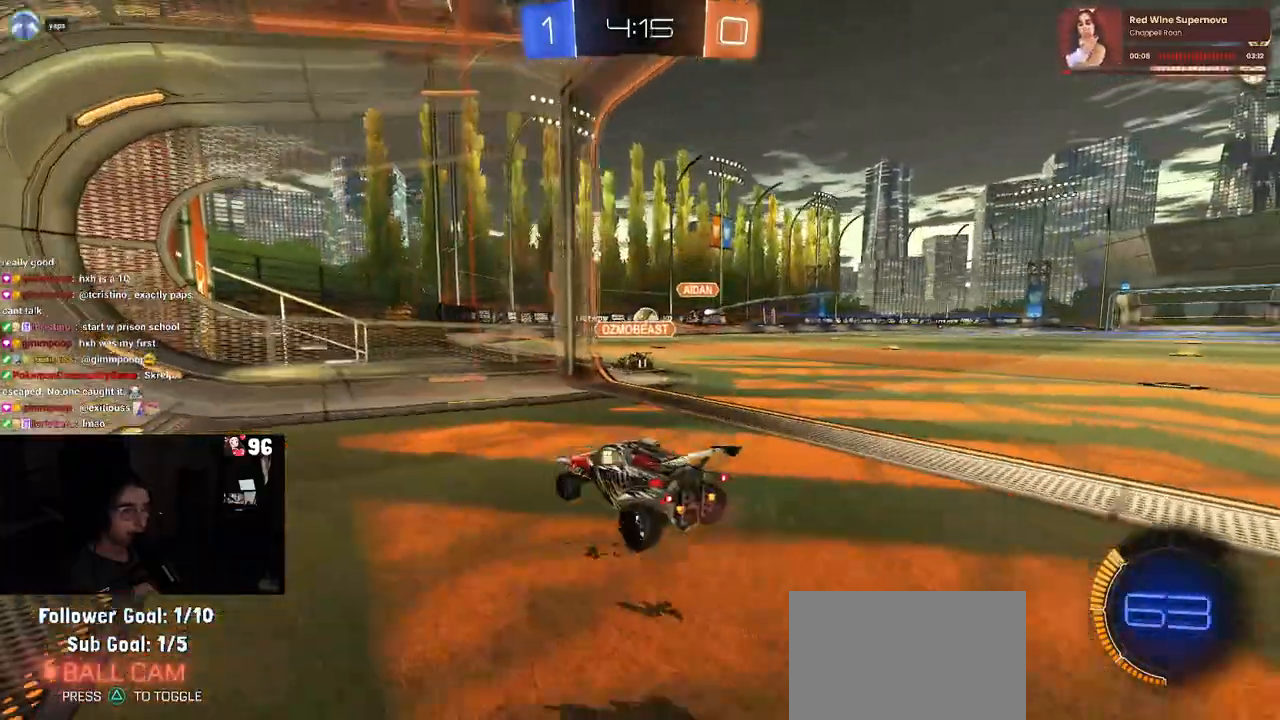
{"buttons": ["CROSS", "R1", "R2"], "left_stick": "up-right", "right_stick": "center", "events": [[17, "SQUARE", "up"], [217, "R1", "down"], [317, "left_stick", "center"], [450, "CROSS", "down"], [483, "left_stick", "up-right"]]}
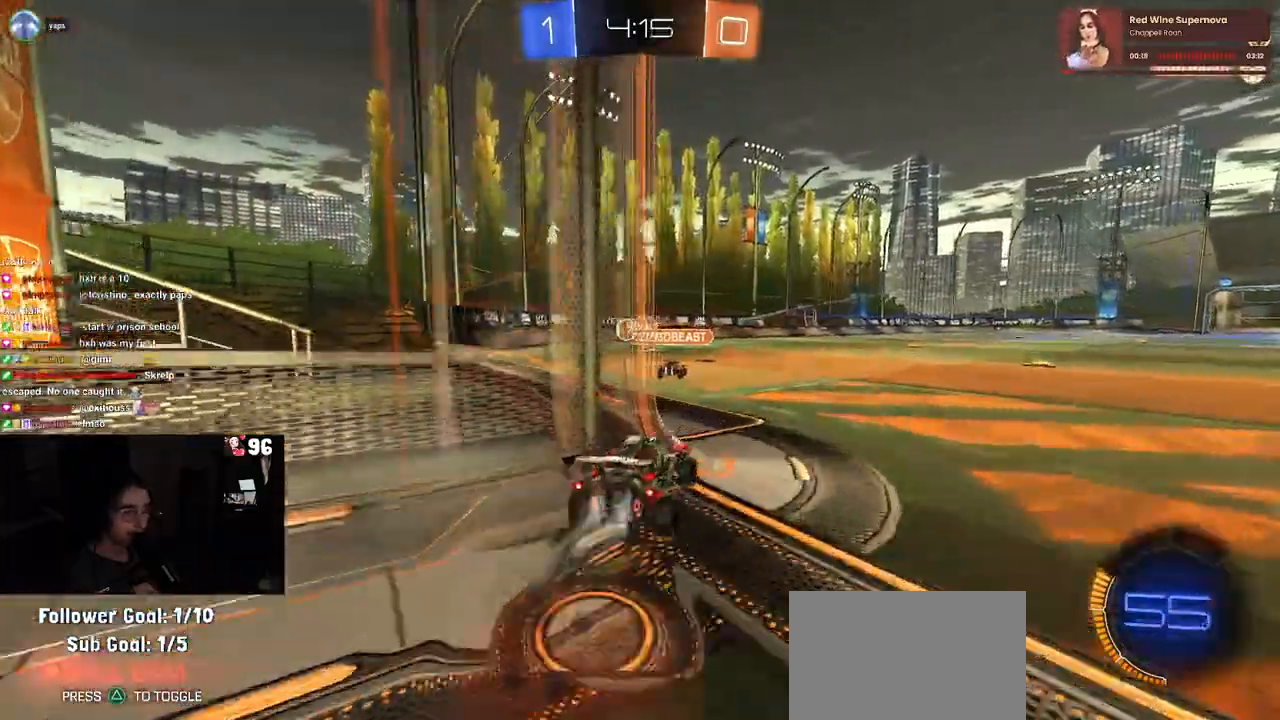
{"buttons": ["SQUARE", "R2"], "left_stick": "right", "right_stick": "center", "events": [[50, "CROSS", "up"], [100, "CROSS", "down"], [150, "SQUARE", "down"], [200, "CROSS", "up"], [217, "left_stick", "down-right"], [417, "R1", "up"], [483, "left_stick", "right"]]}
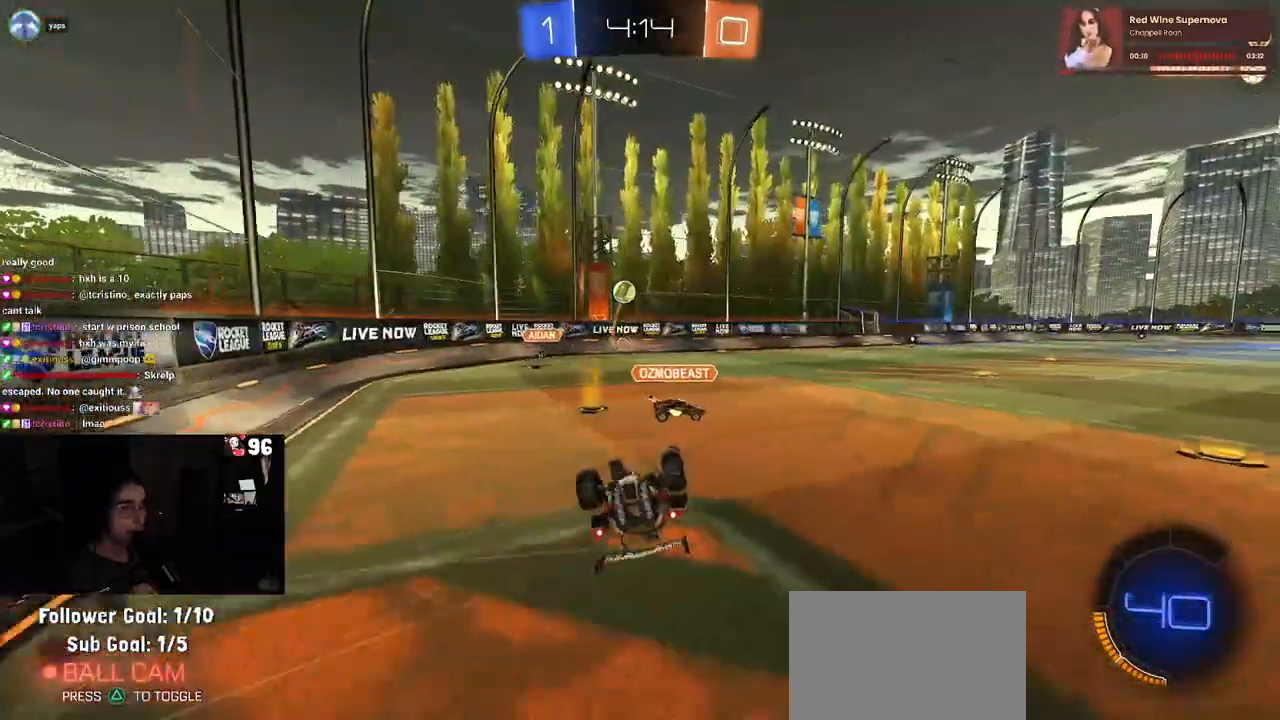
{"buttons": ["R2"], "left_stick": "down-right", "right_stick": "center", "events": [[117, "left_stick", "down-right"], [450, "SQUARE", "up"]]}
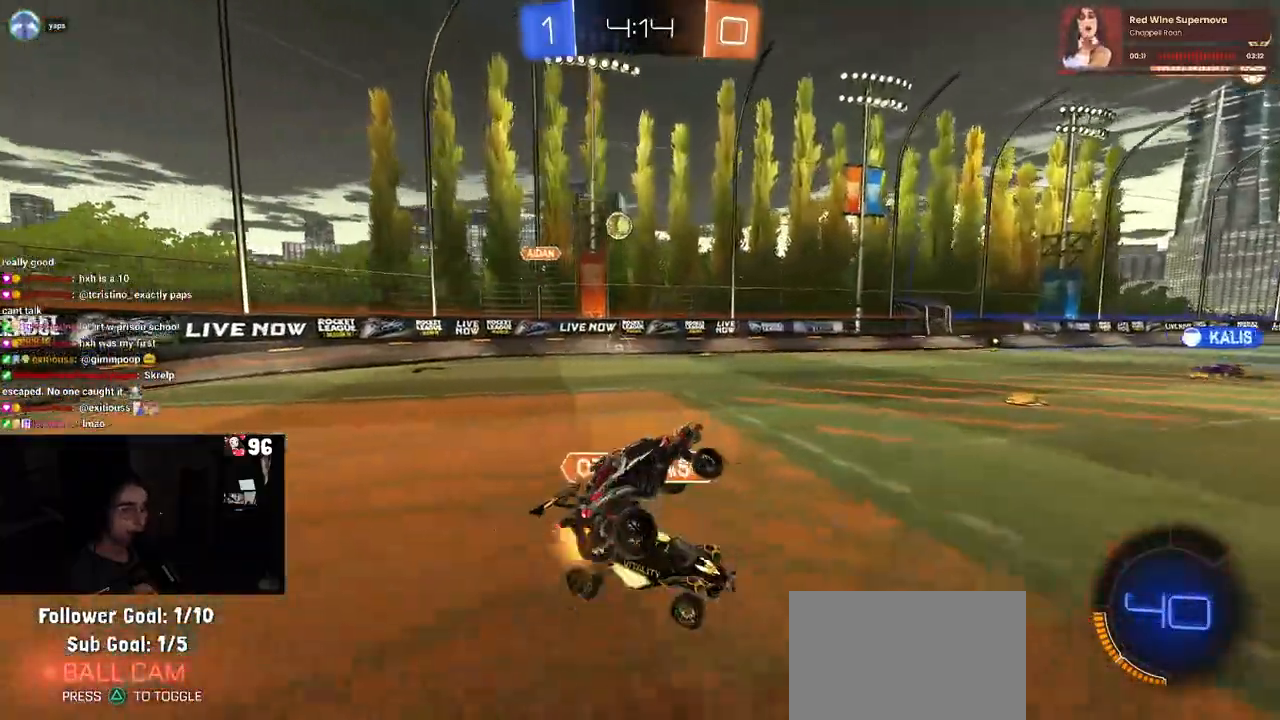
{"buttons": ["R2"], "left_stick": "down", "right_stick": "center", "events": [[83, "left_stick", "center"], [117, "TRIANGLE", "down"], [233, "left_stick", "down"], [250, "TRIANGLE", "up"]]}
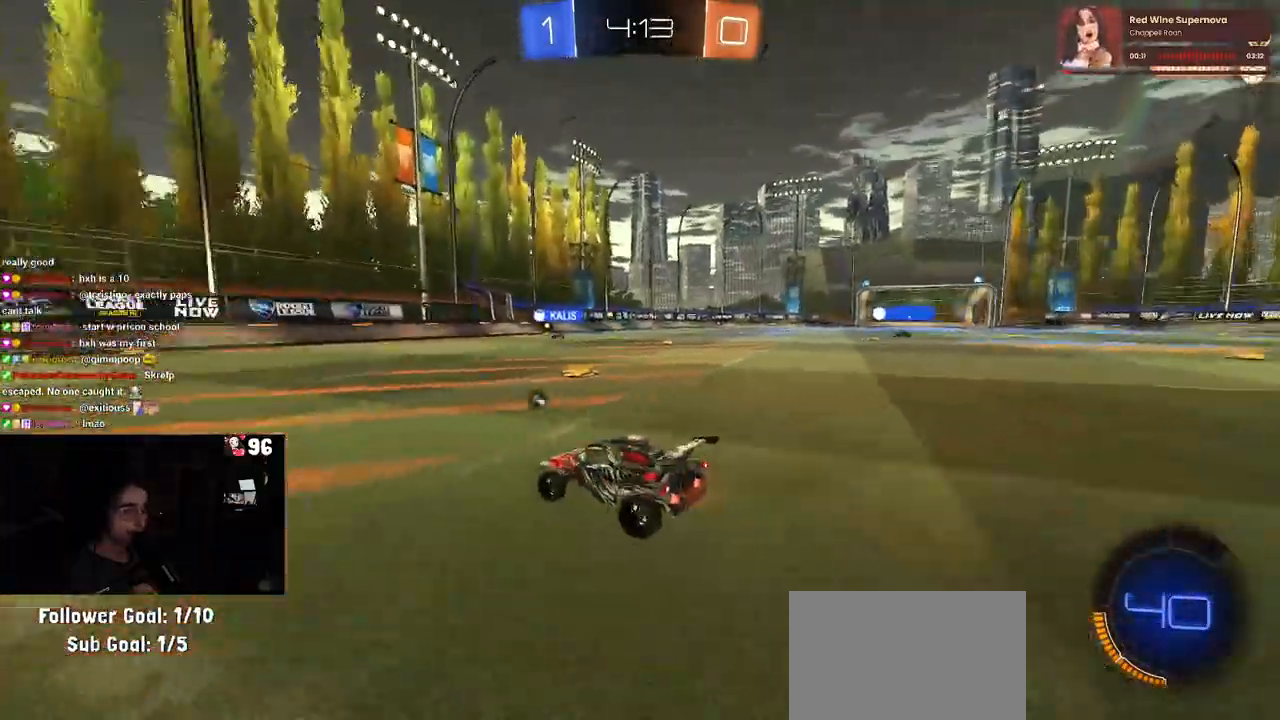
{"buttons": ["R2"], "left_stick": "down-right", "right_stick": "center", "events": [[133, "left_stick", "down-right"], [333, "TRIANGLE", "down"], [467, "TRIANGLE", "up"]]}
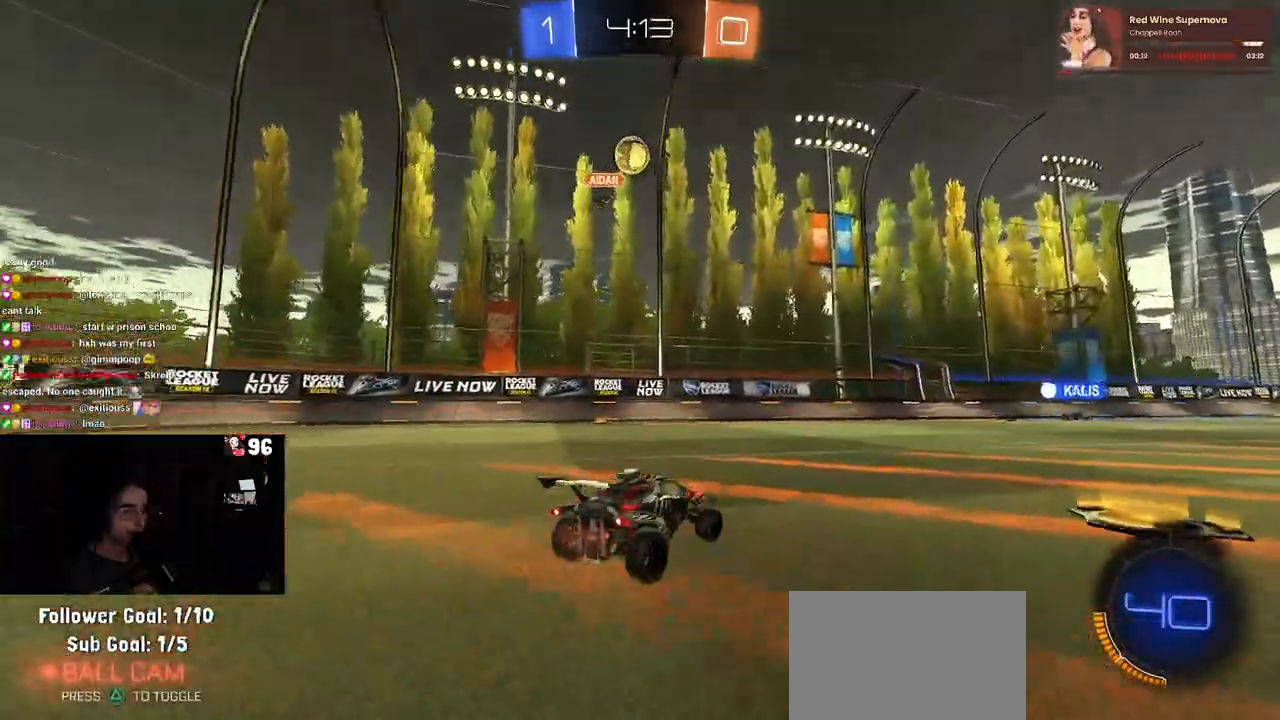
{"buttons": ["R2"], "left_stick": "down-right", "right_stick": "center", "events": [[200, "TRIANGLE", "down"], [350, "TRIANGLE", "up"]]}
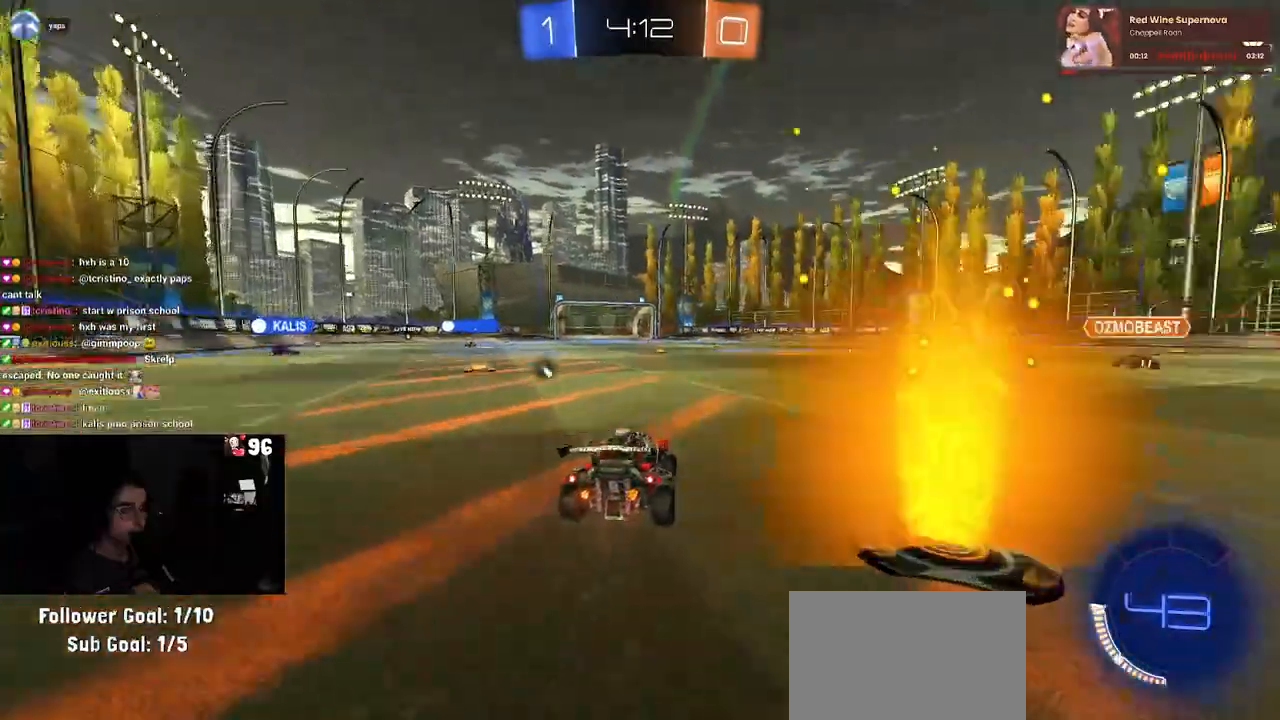
{"buttons": ["CROSS", "R1", "R2"], "left_stick": "up-left", "right_stick": "center", "events": [[83, "left_stick", "right"], [250, "left_stick", "center"], [283, "R1", "down"], [300, "CROSS", "down"], [383, "left_stick", "up-left"], [400, "CROSS", "up"], [450, "CROSS", "down"]]}
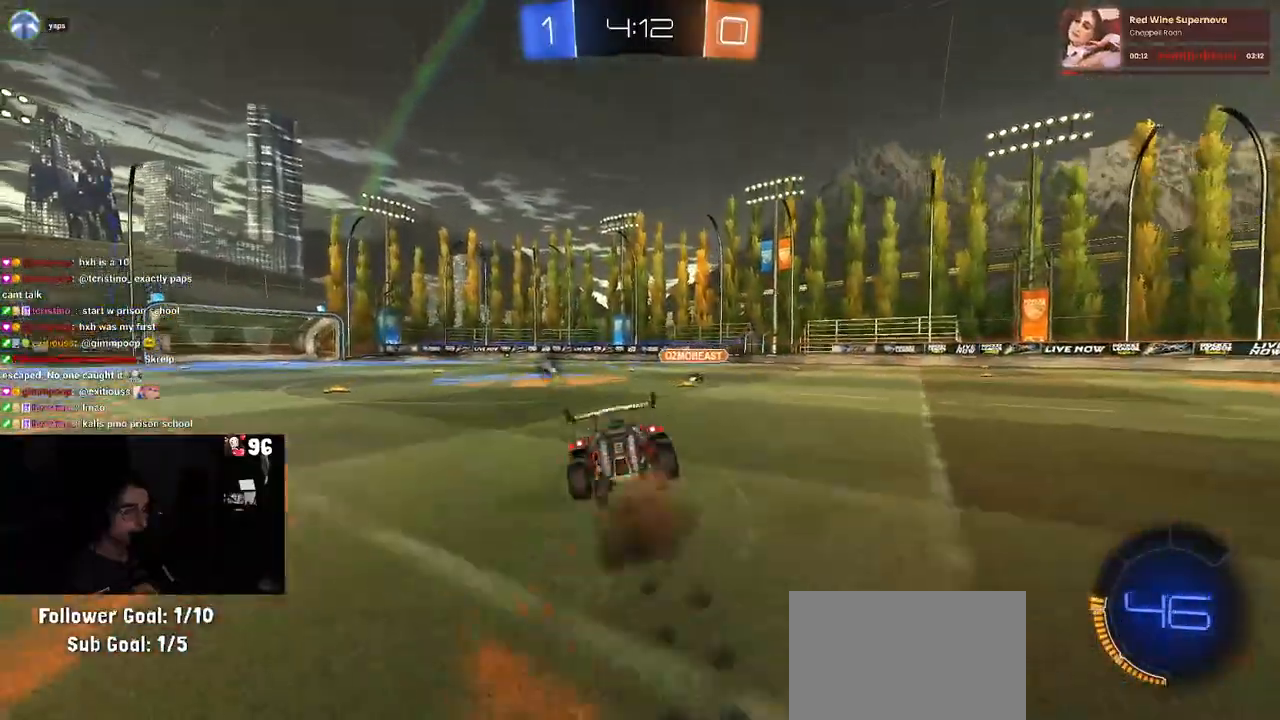
{"buttons": ["R2"], "left_stick": "left", "right_stick": "center", "events": [[50, "left_stick", "down-left"], [83, "CROSS", "up"], [133, "TRIANGLE", "down"], [250, "TRIANGLE", "up"], [367, "R1", "up"], [417, "left_stick", "left"]]}
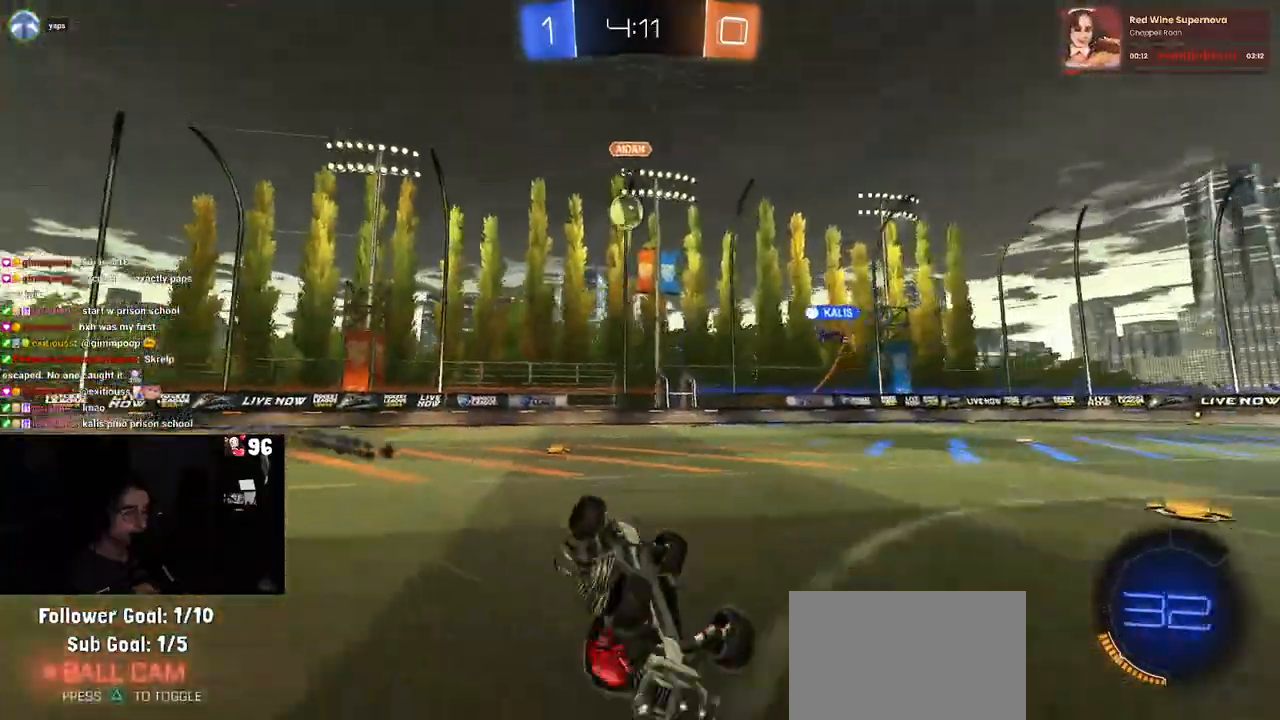
{"buttons": ["R2"], "left_stick": "center", "right_stick": "center", "events": [[17, "SQUARE", "down"], [100, "left_stick", "down-left"], [317, "SQUARE", "up"], [417, "left_stick", "center"]]}